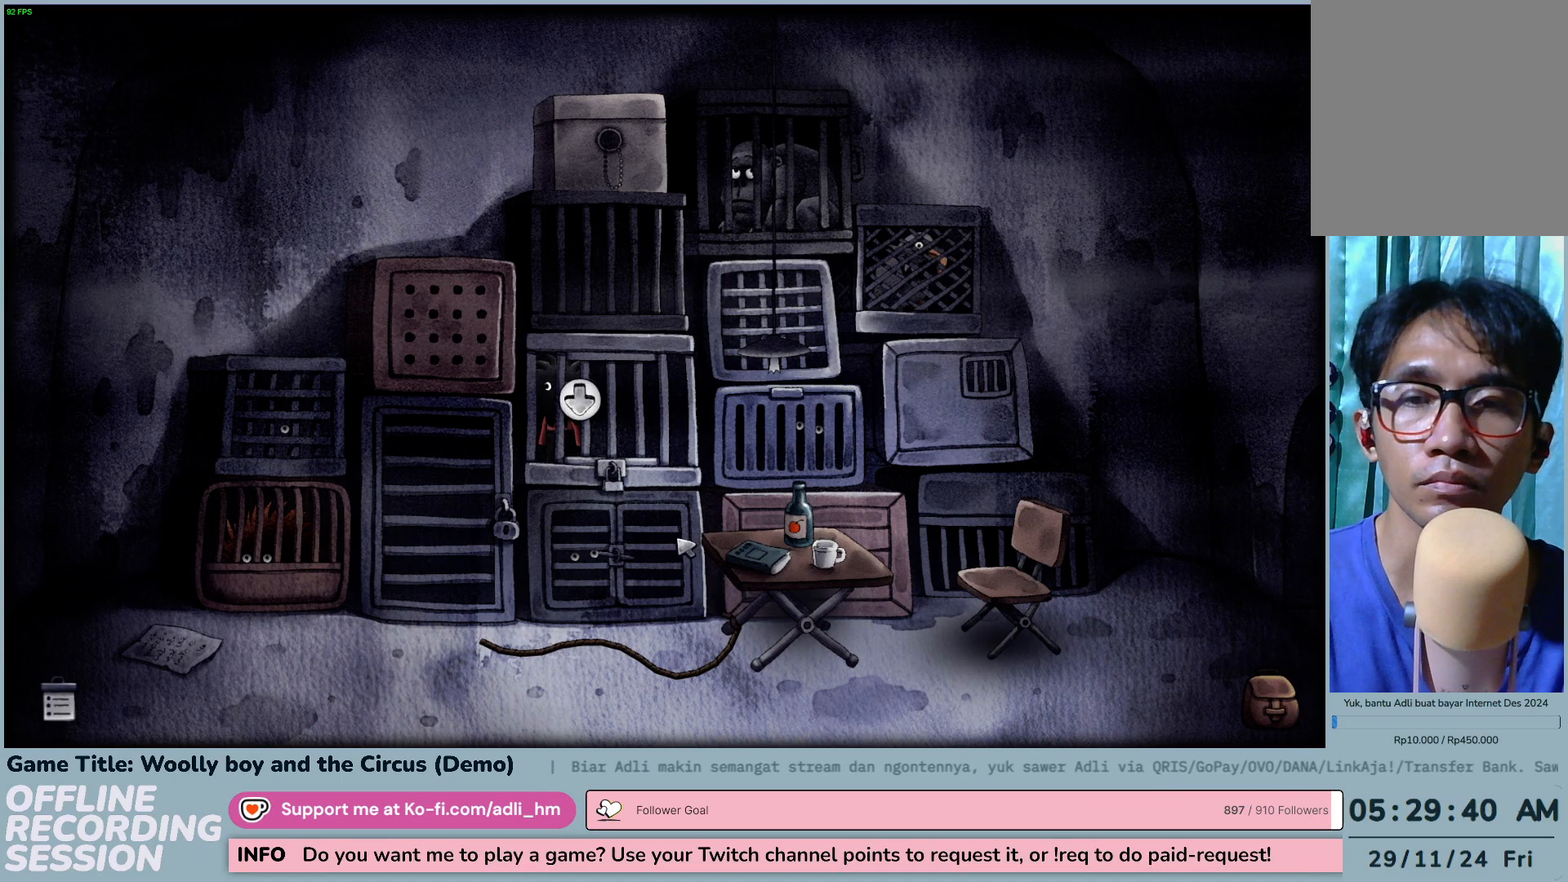
Gameplay with keyboard and mouse; each line is a JSON object with the keys and mouse buttons held at the frame after it. "events" lists presses ("down") and releases ("up") of "0", "1", "2", "3", "4", "5", "6", "7", "8", "9", "a", "alt", "b", "c", "caps_lock", "ctrl", "d", "down", "e", "escape", "f", "f1", "f2", "f3", "f4", "f5", "f6", "f7", "f8", "g", "h", "i", "j", "k", "l", "left", "m", "n", "o", "p", "q", "r", "return", "right", "s", "shift", "space", "t", "tab", "tilde", "u", "up", "v", "w", "x", "y", "z", "mouse_left", "mouse_wheel" and "mouse_right" between this image and that frame as [ms after this image, input, new state], when the widget could be followed in between. "mouse_left", "mouse_wheel", "mouse_right" = the "left", "wheel", "right" buttons of the "mouse" list. No other keys are recorded. "wheel" means that the mouse wheel is clicked or scrolled. Not read: mouse_move.
{"keys": [], "mouse": ["left"], "events": [[433, "mouse_left", "down"]]}
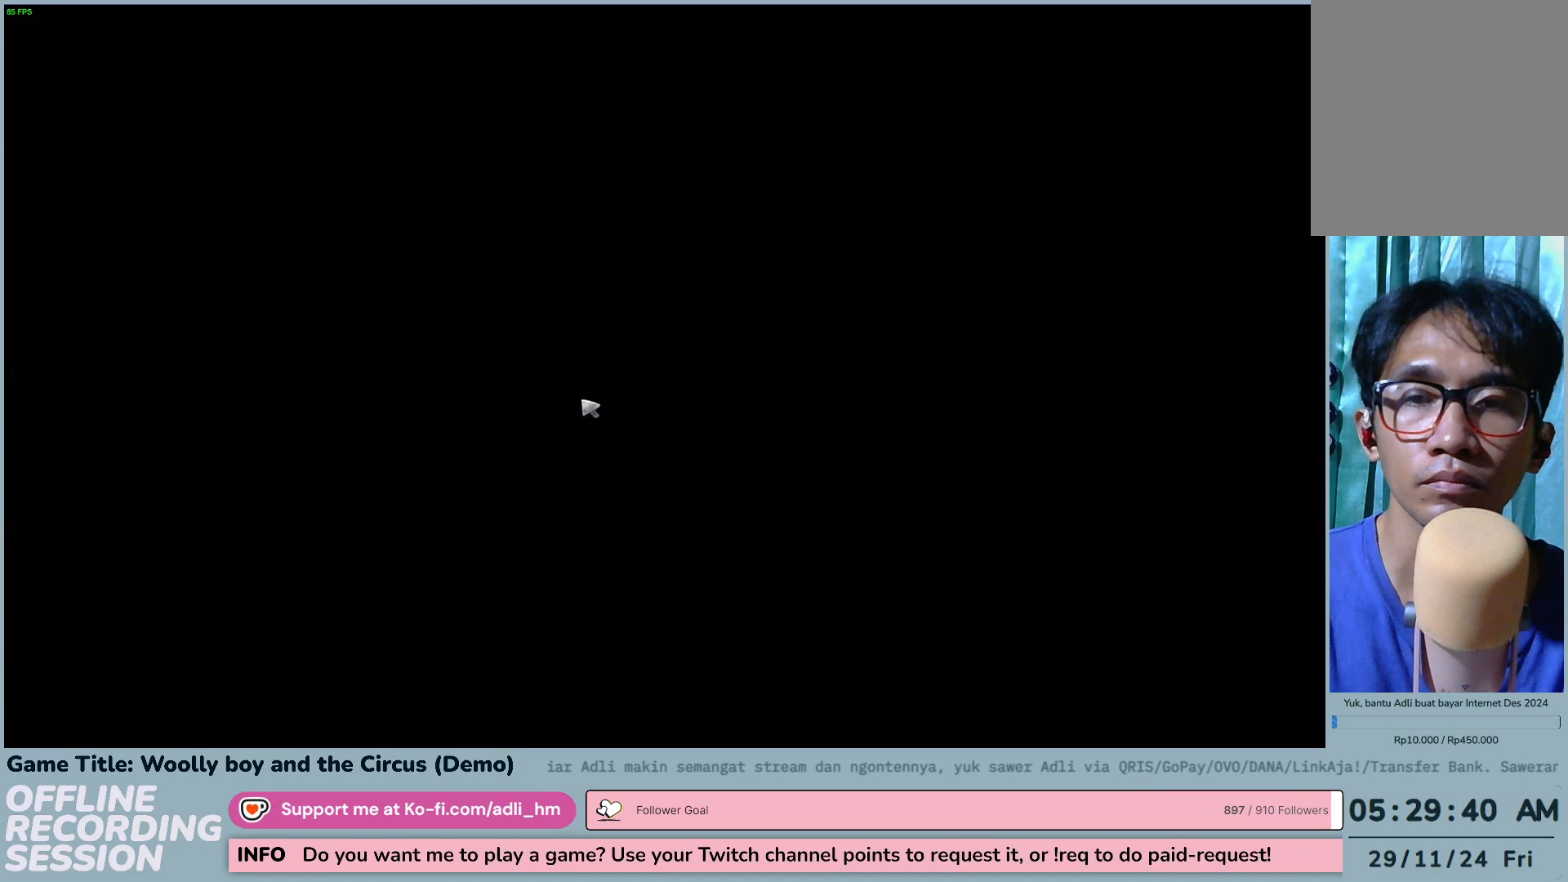
{"keys": [], "mouse": [], "events": [[150, "mouse_left", "up"]]}
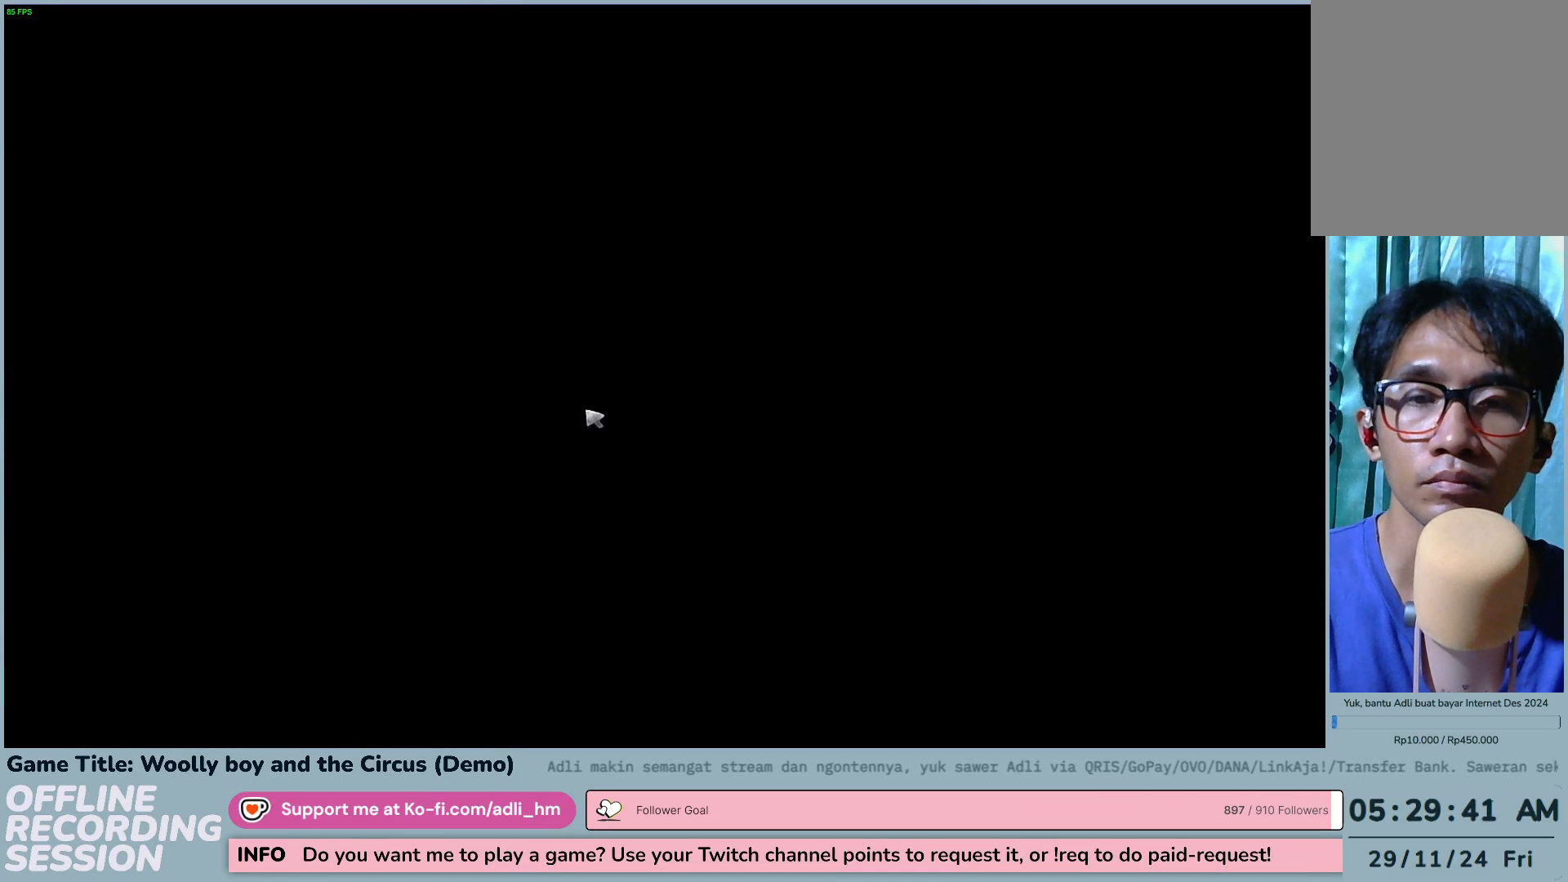
{"keys": [], "mouse": [], "events": []}
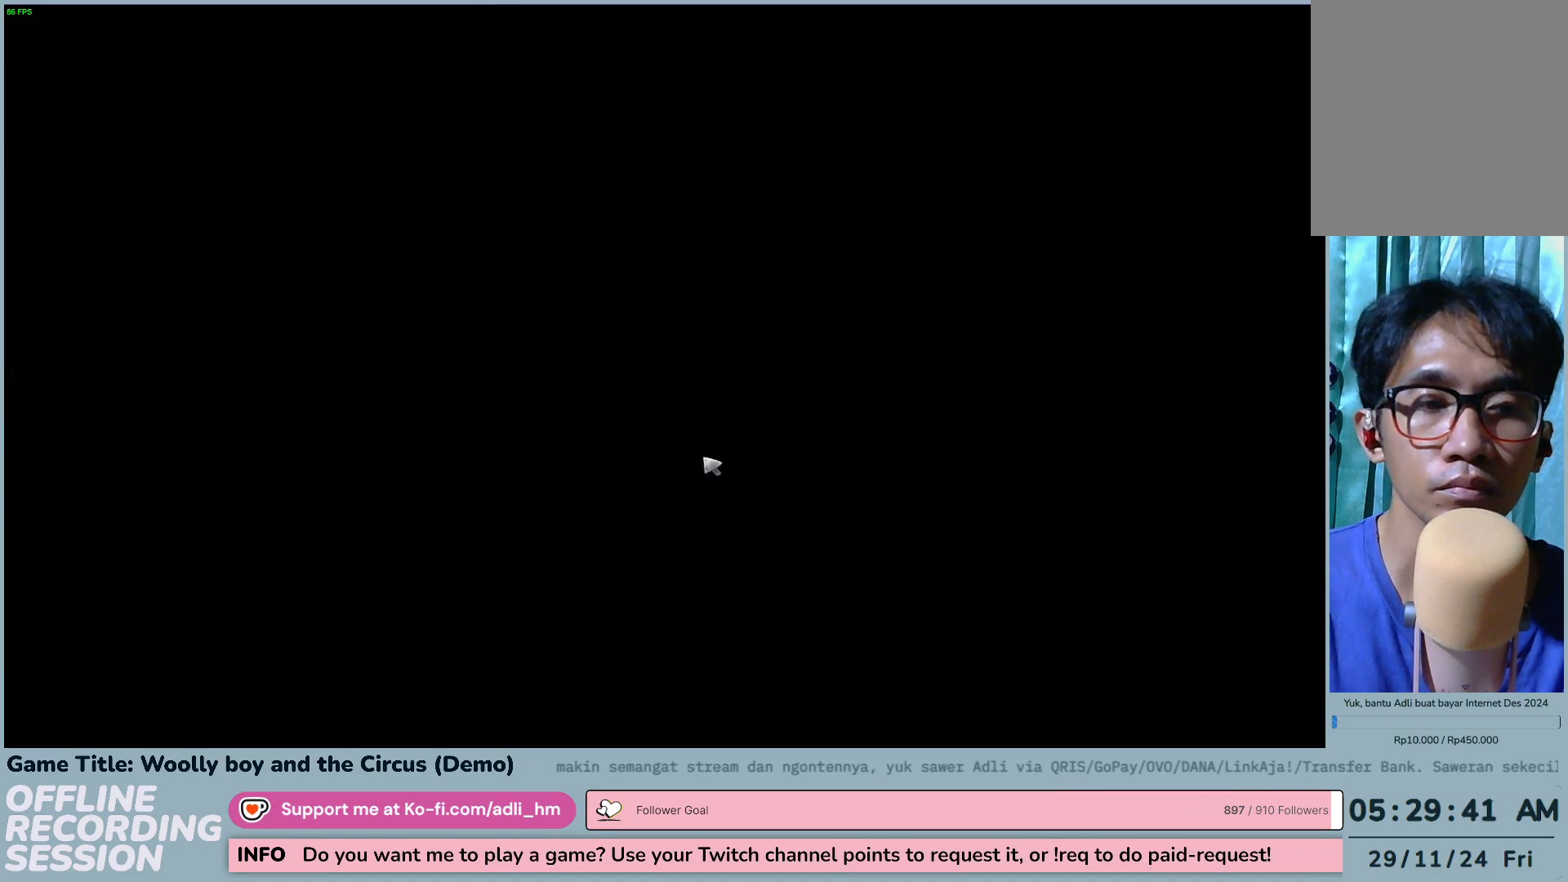
{"keys": [], "mouse": [], "events": []}
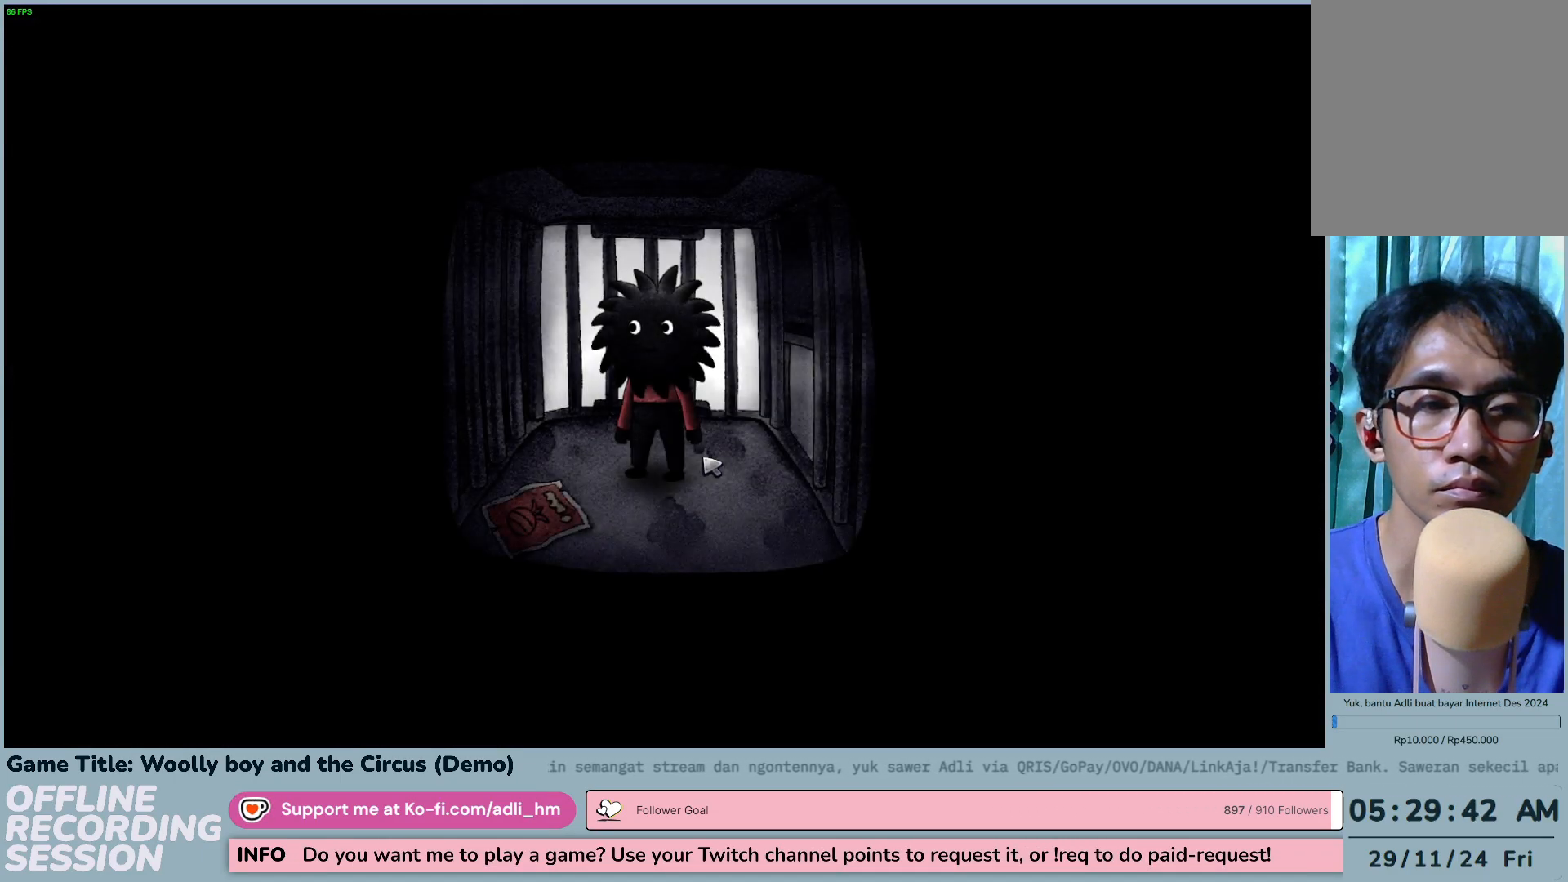
{"keys": [], "mouse": [], "events": []}
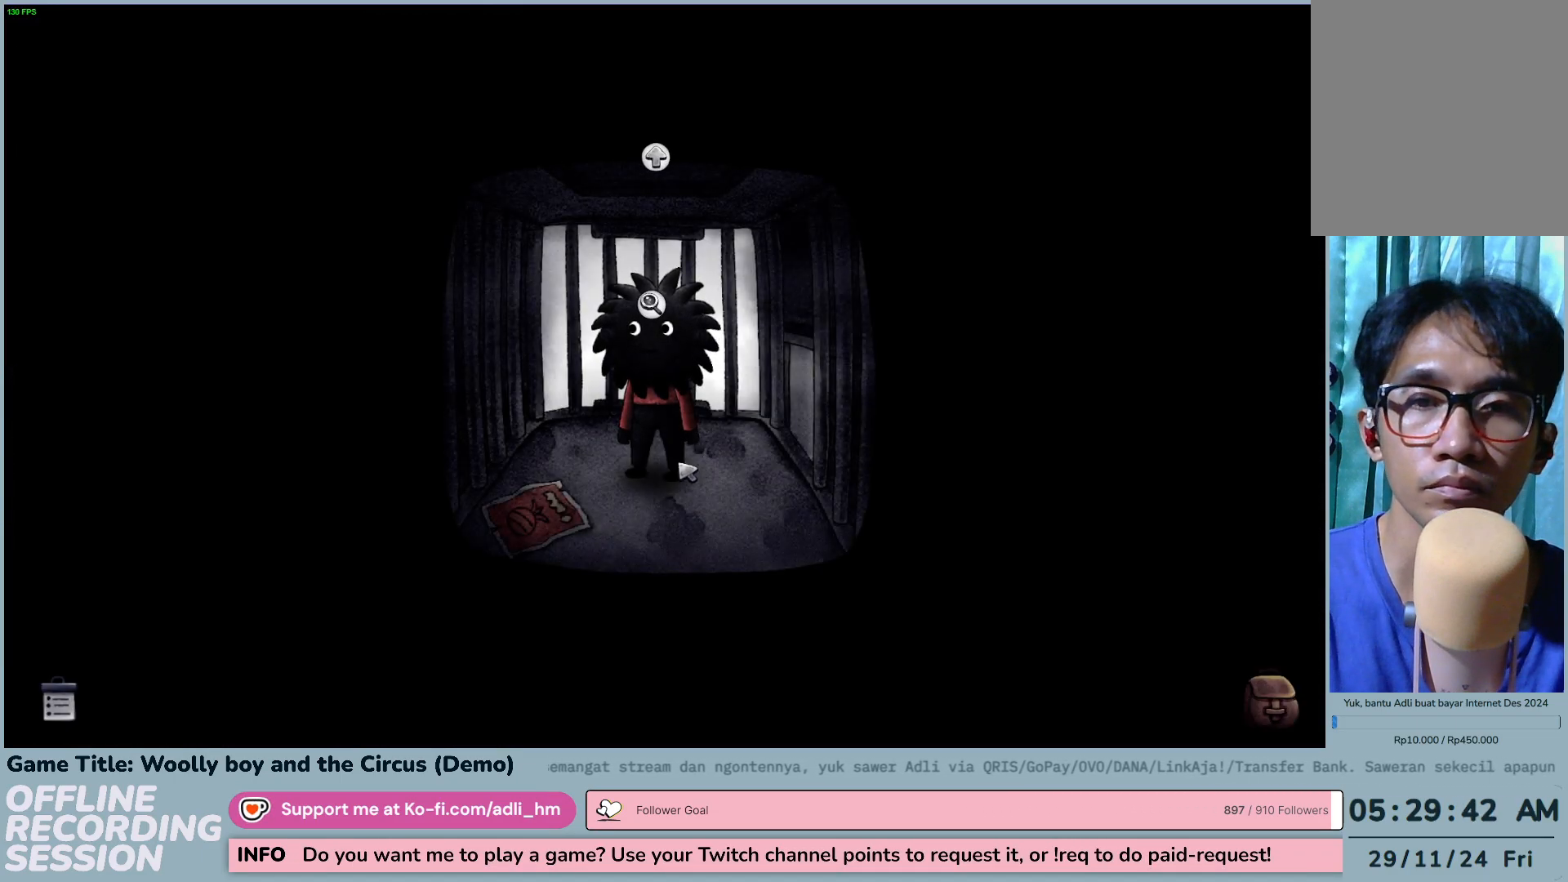
{"keys": [], "mouse": [], "events": []}
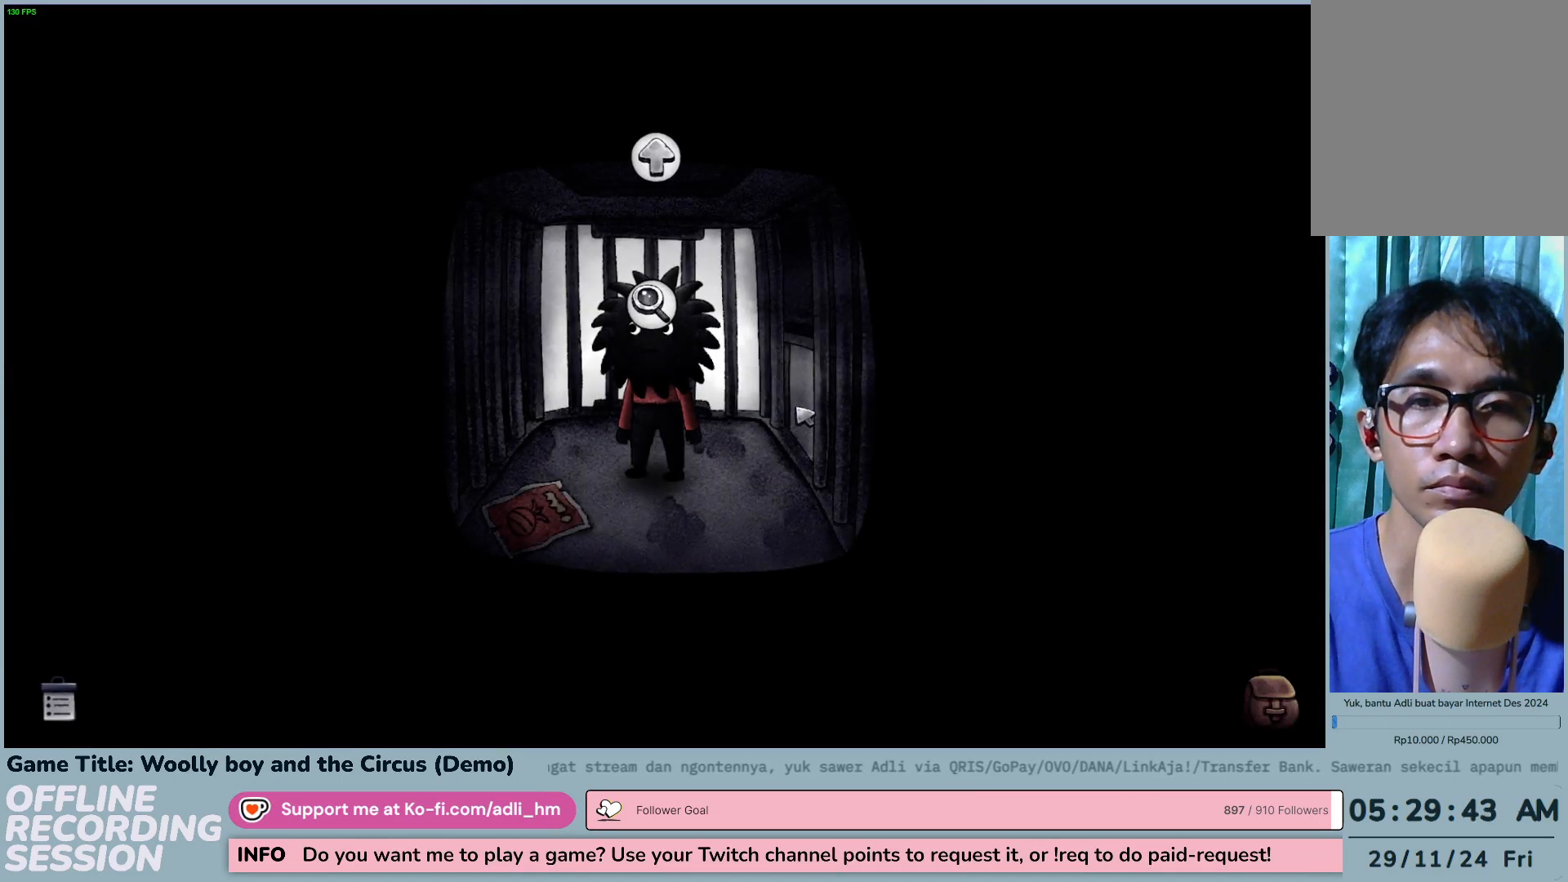
{"keys": [], "mouse": [], "events": [[67, "mouse_left", "down"], [383, "mouse_left", "up"]]}
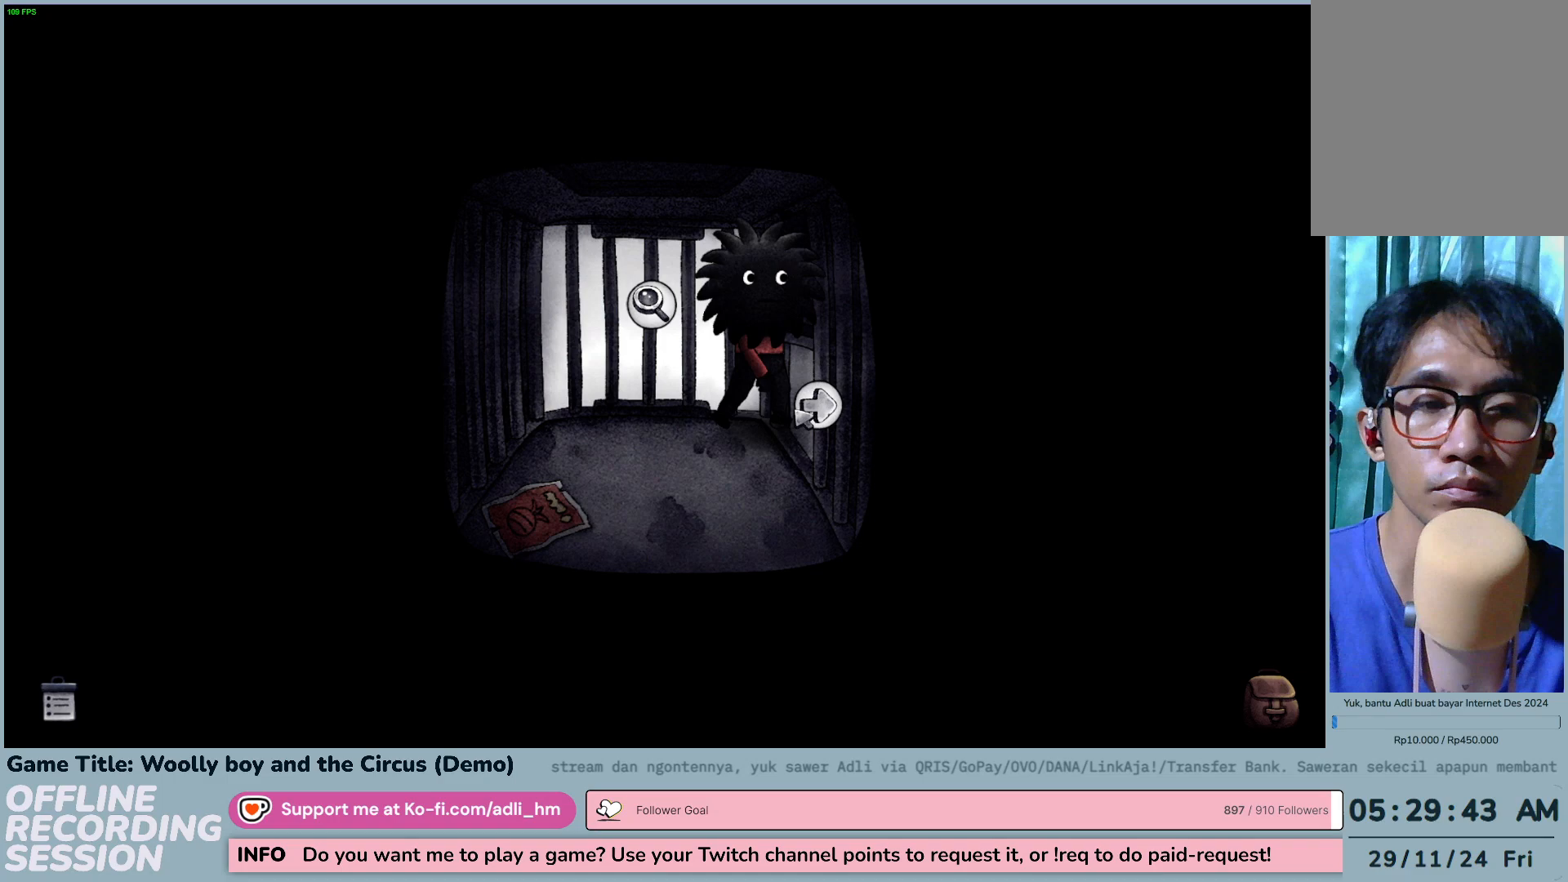
{"keys": [], "mouse": ["left"], "events": [[483, "mouse_left", "down"]]}
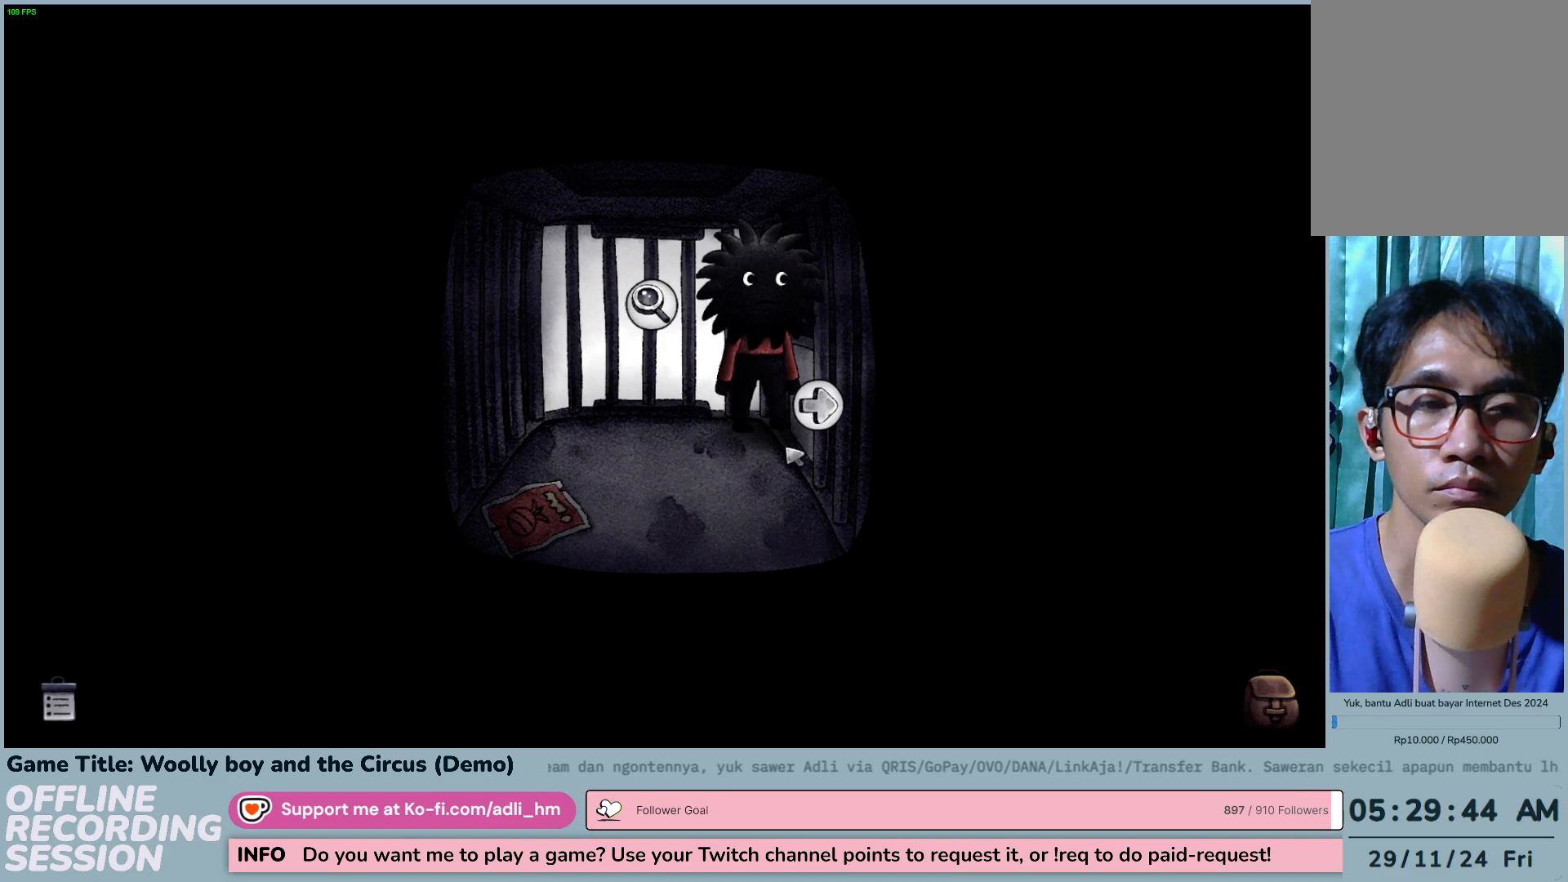
{"keys": [], "mouse": ["left"], "events": []}
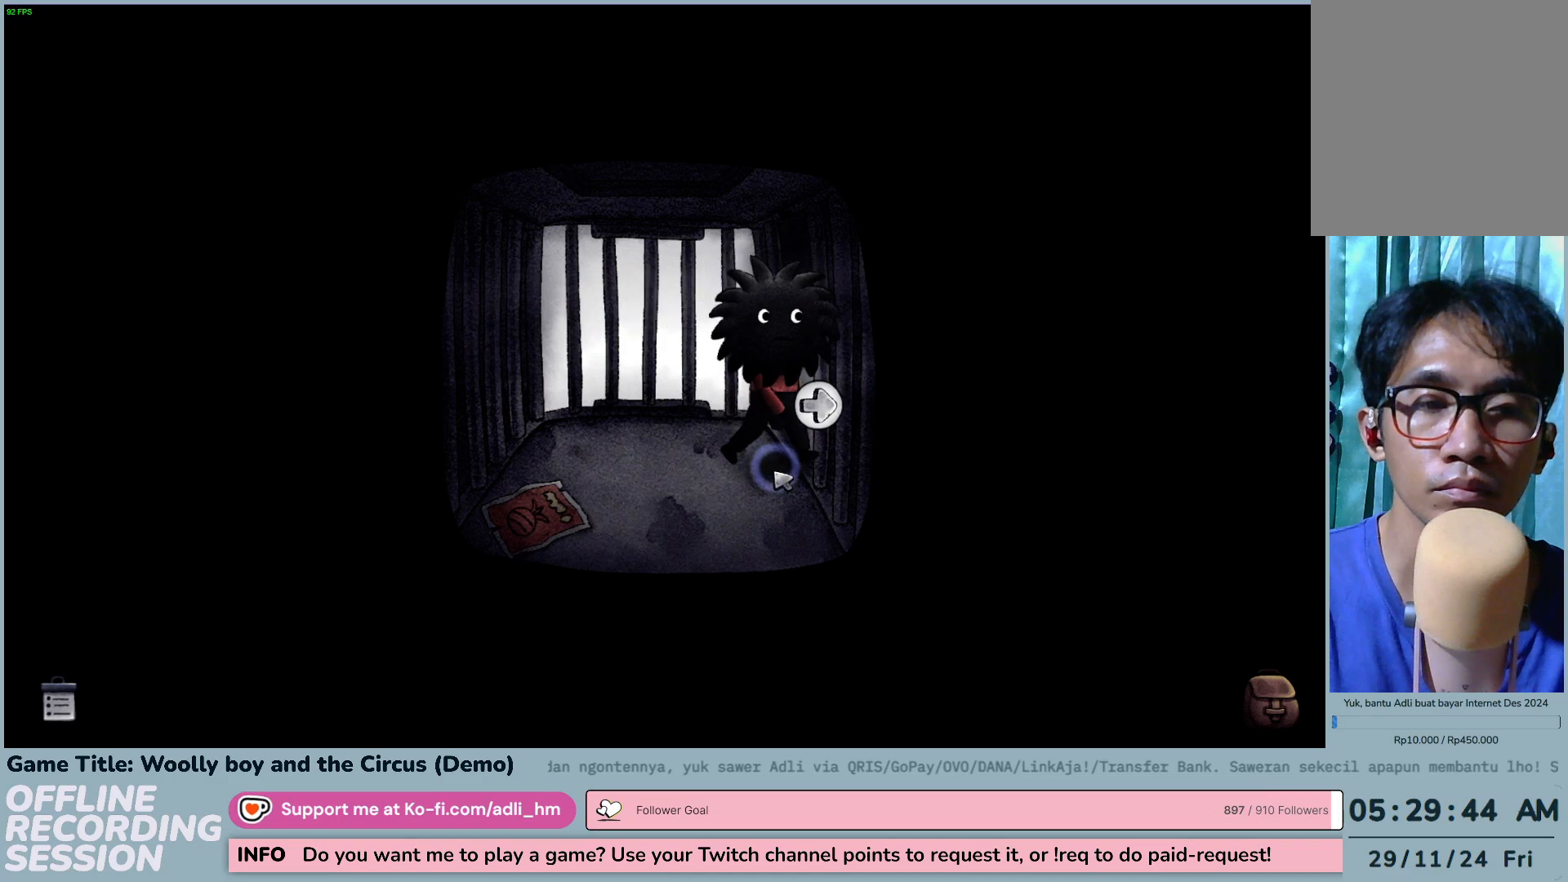
{"keys": [], "mouse": ["left"], "events": [[283, "mouse_left", "up"], [450, "mouse_left", "down"]]}
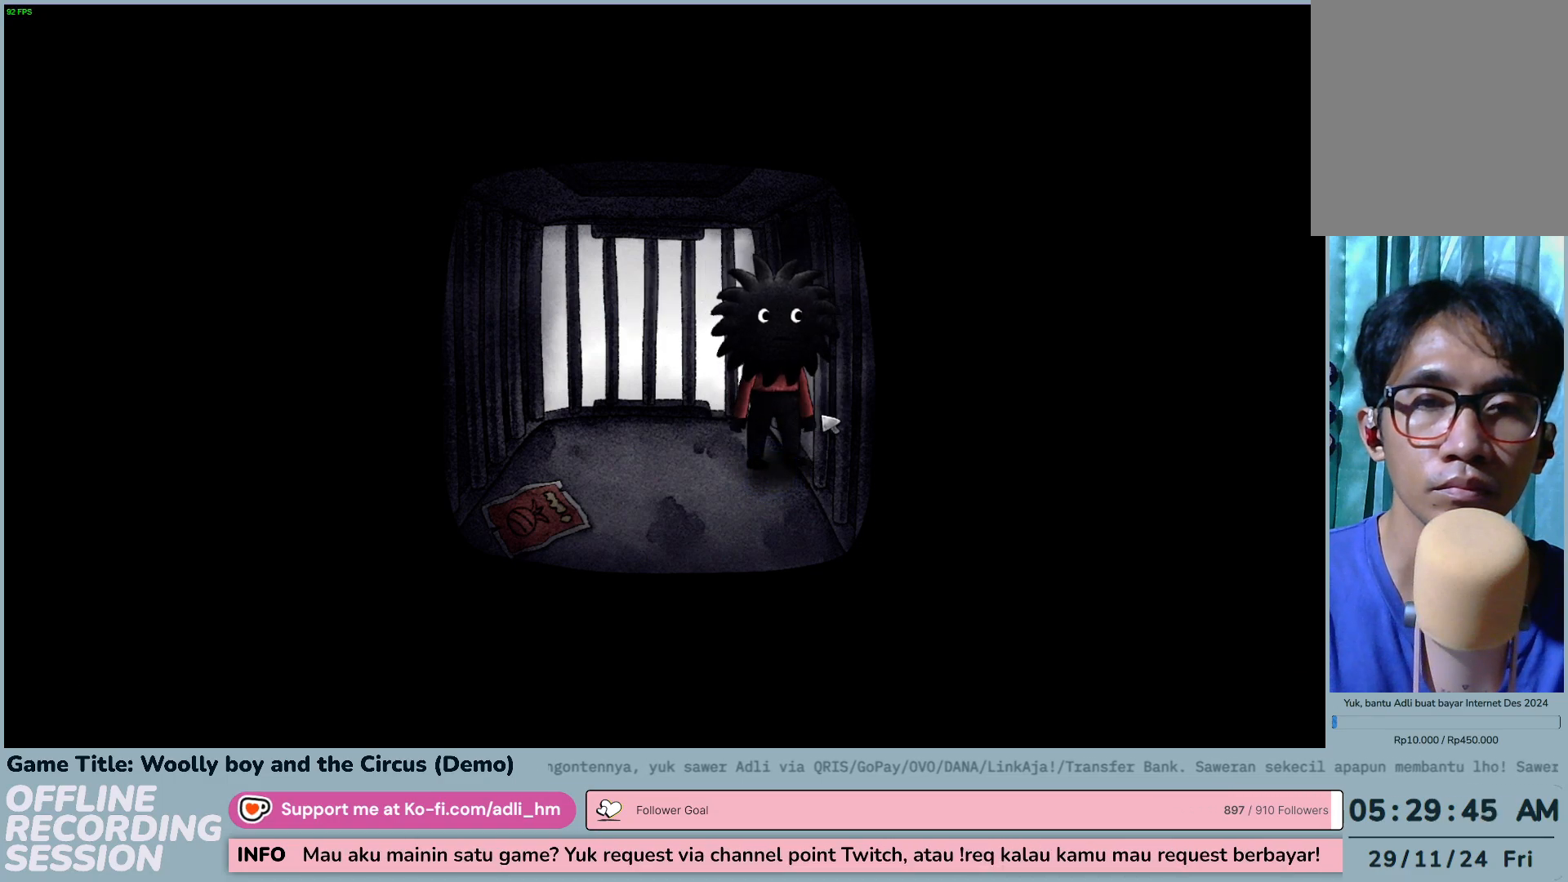
{"keys": [], "mouse": [], "events": [[183, "mouse_left", "up"]]}
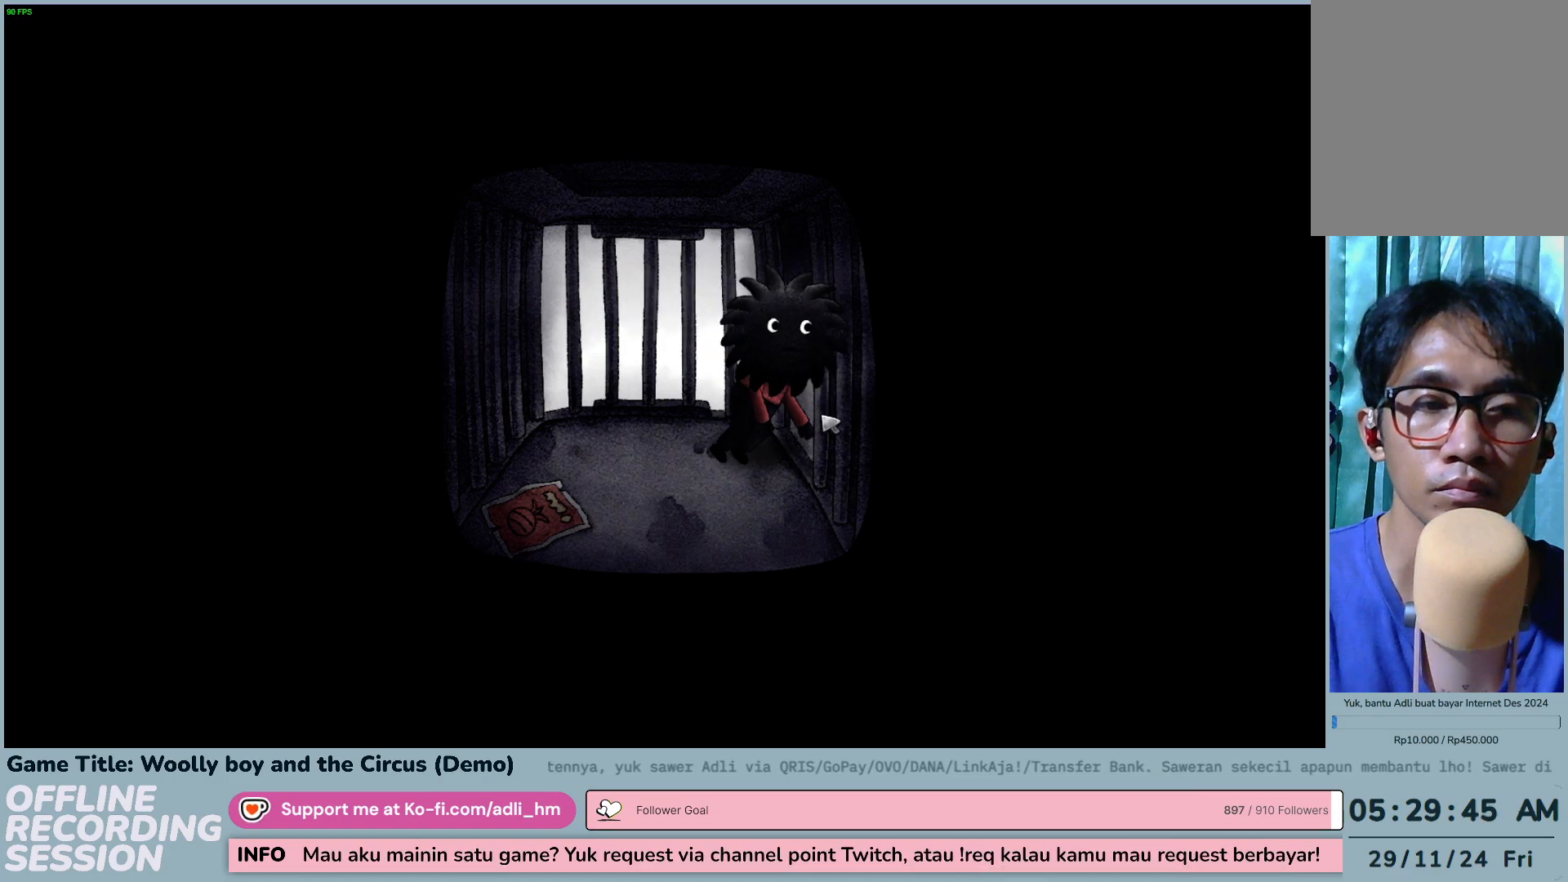
{"keys": [], "mouse": [], "events": []}
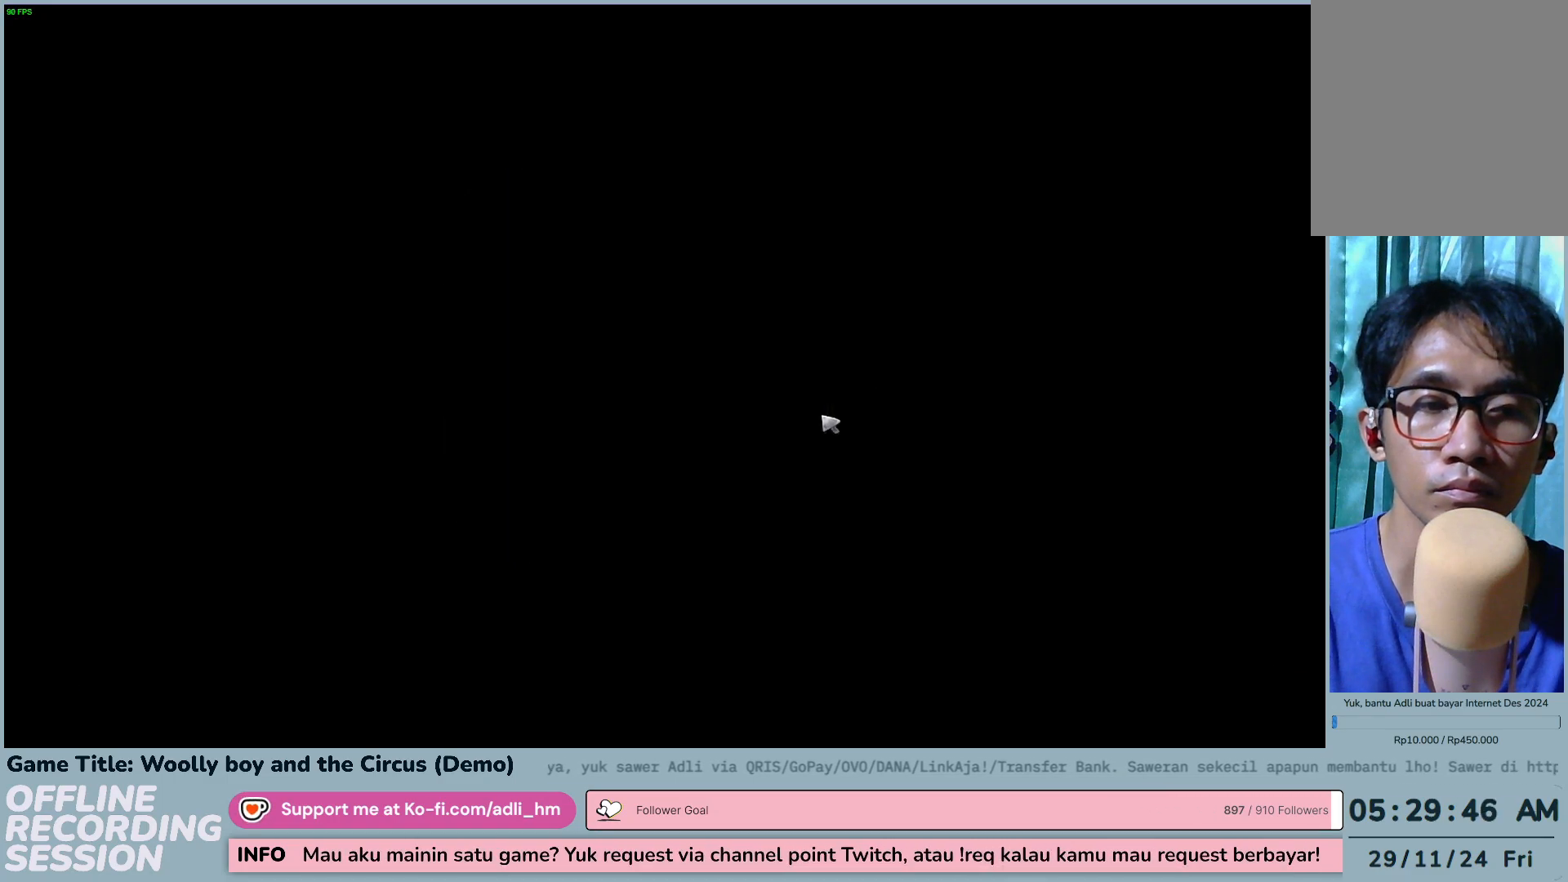
{"keys": [], "mouse": [], "events": []}
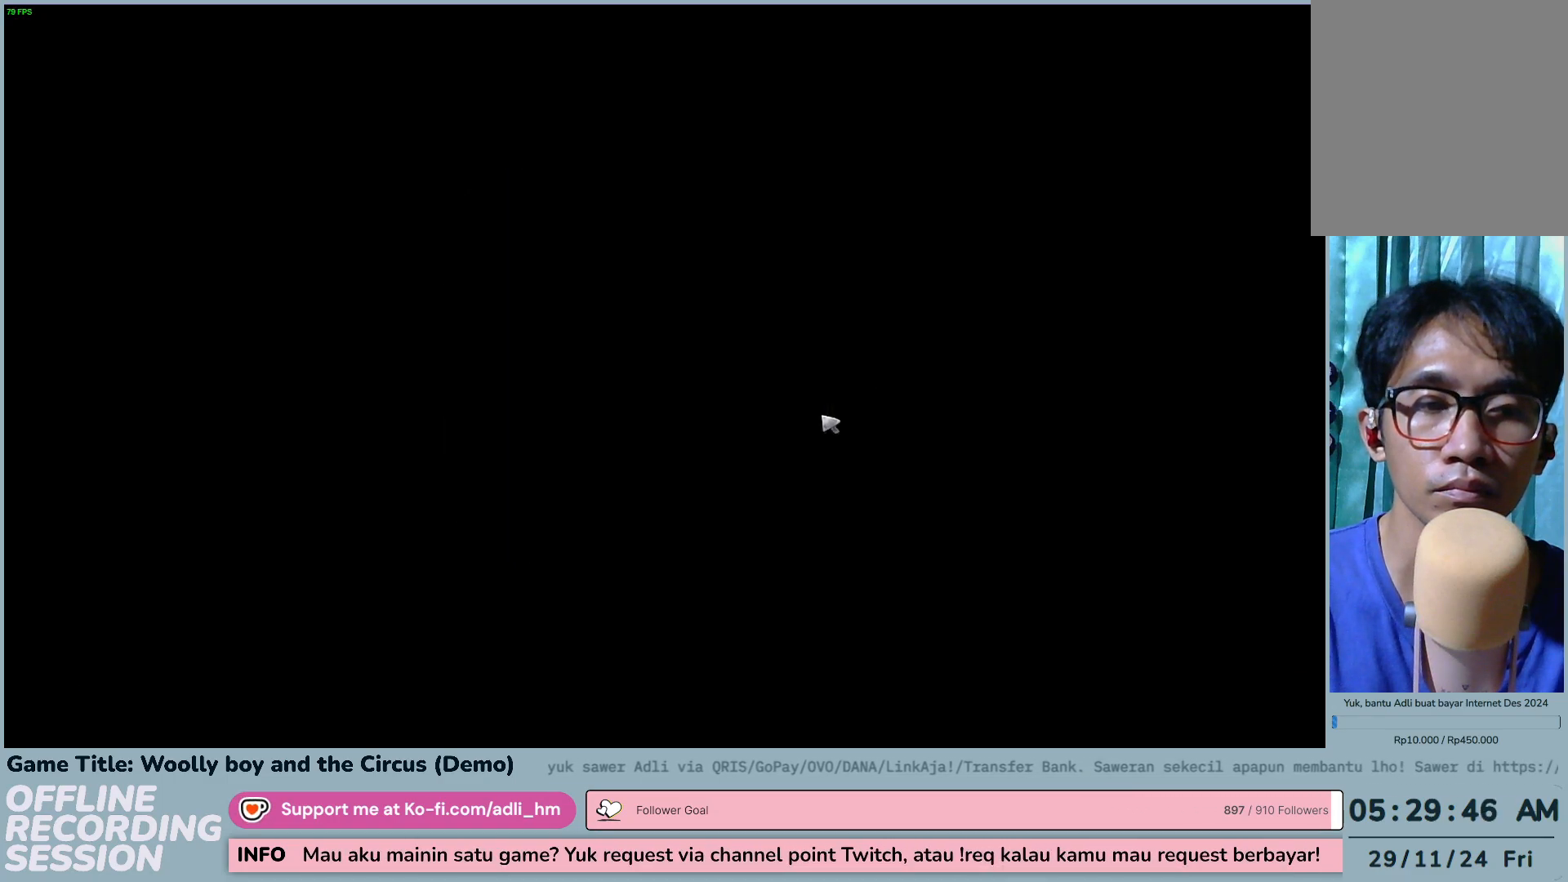
{"keys": [], "mouse": [], "events": []}
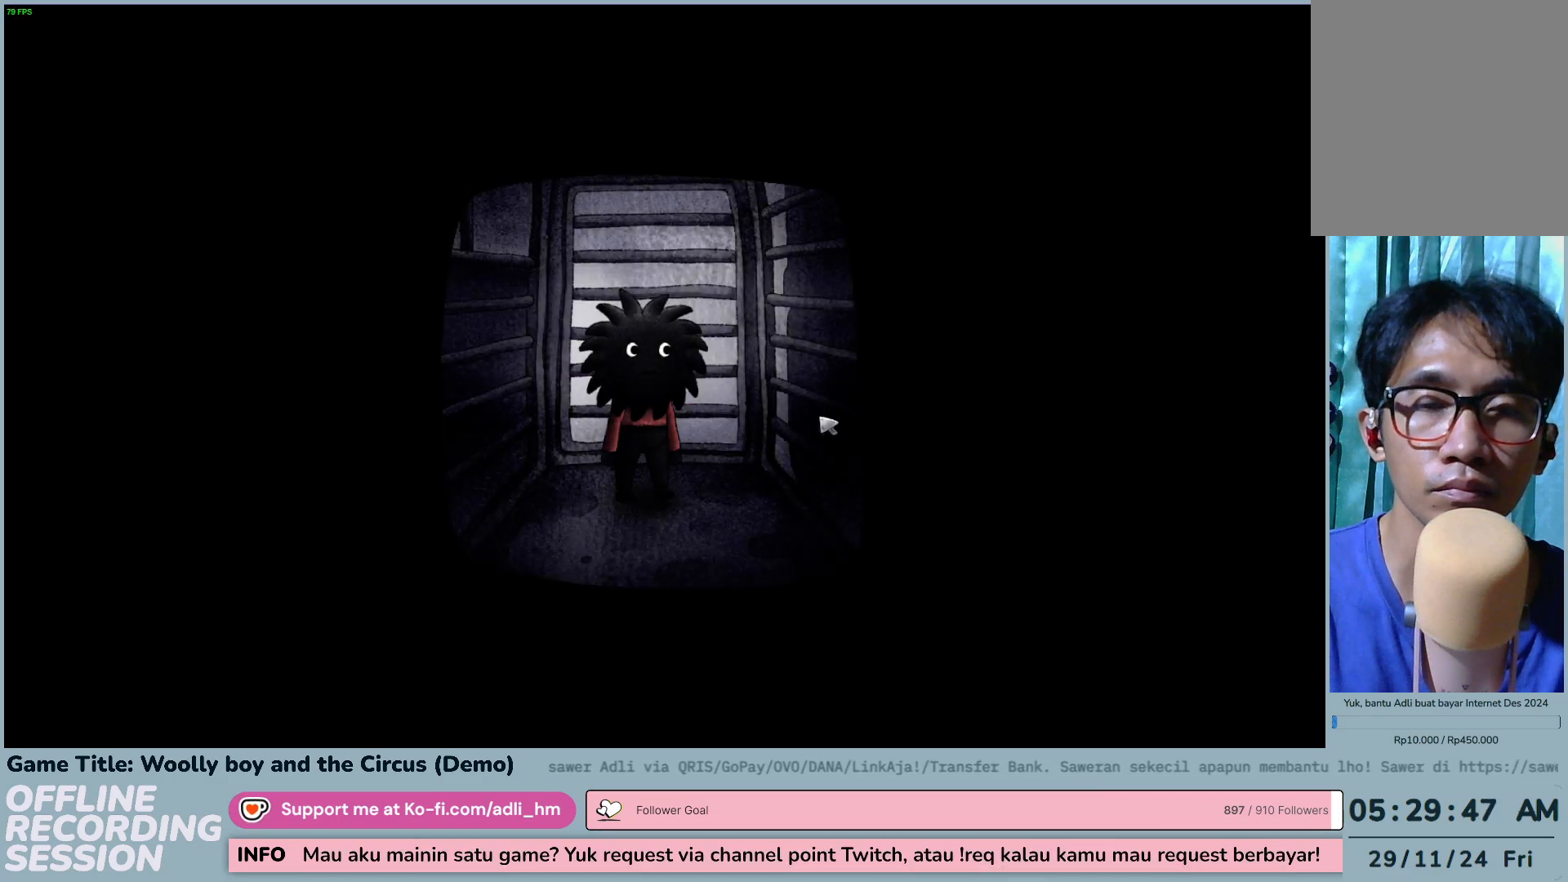
{"keys": [], "mouse": [], "events": []}
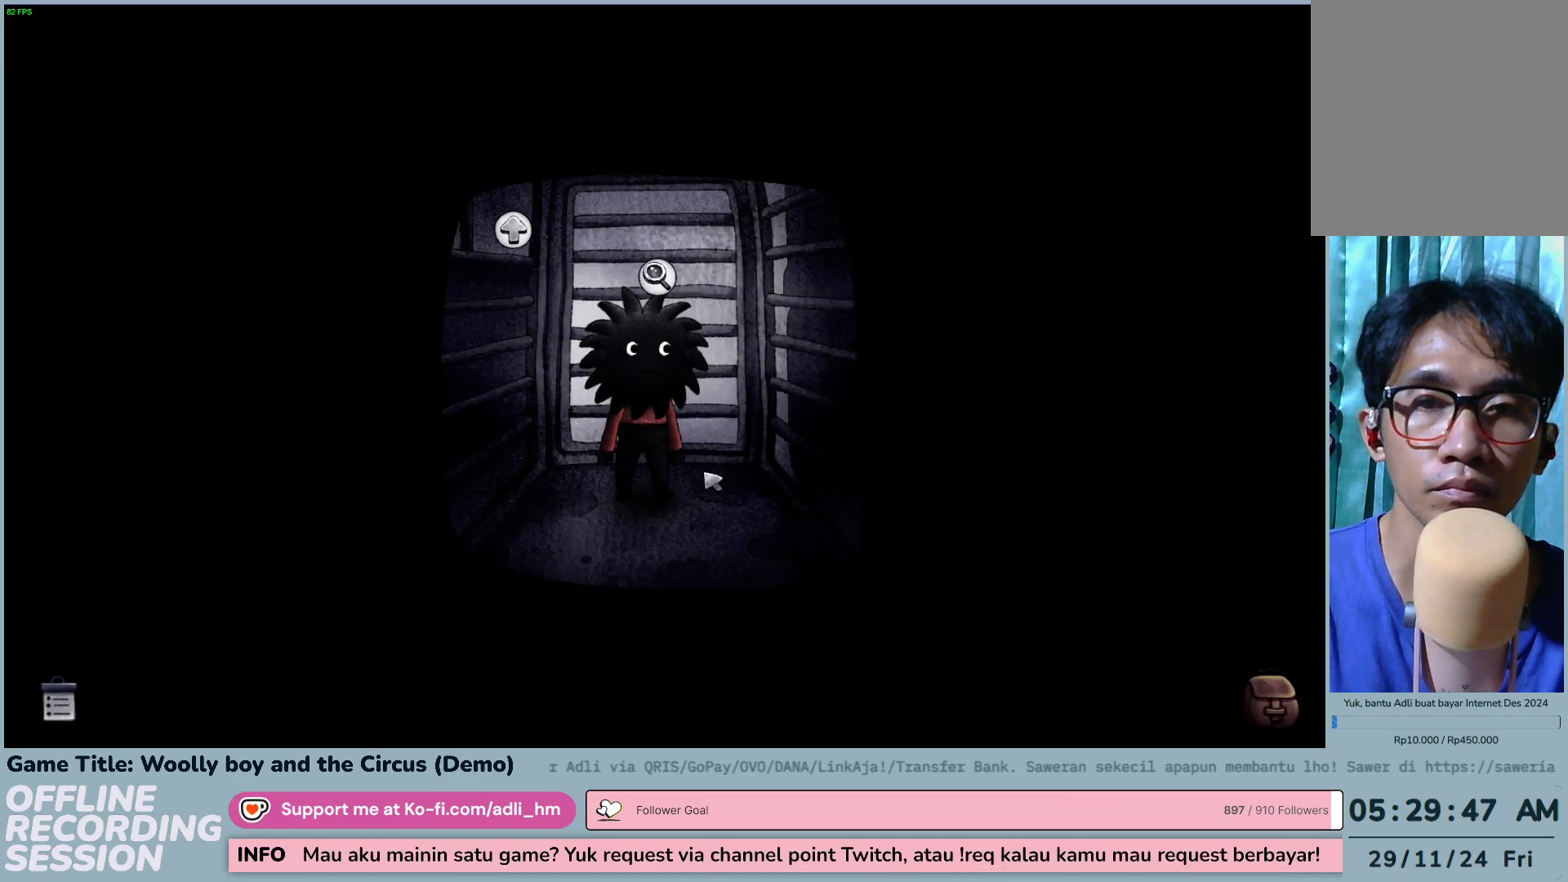
{"keys": [], "mouse": [], "events": []}
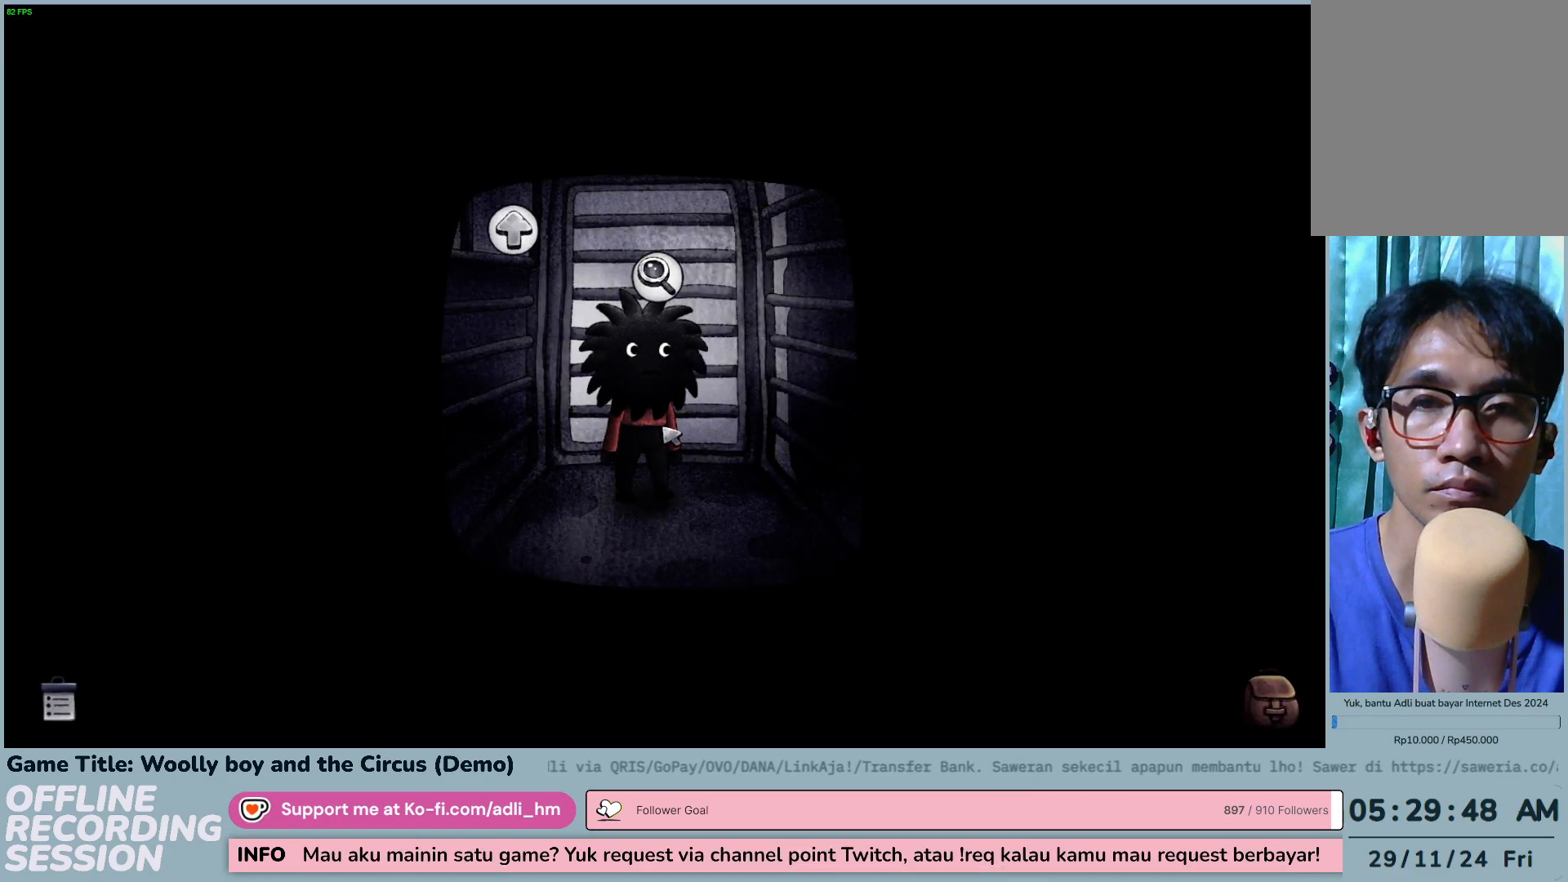
{"keys": [], "mouse": [], "events": []}
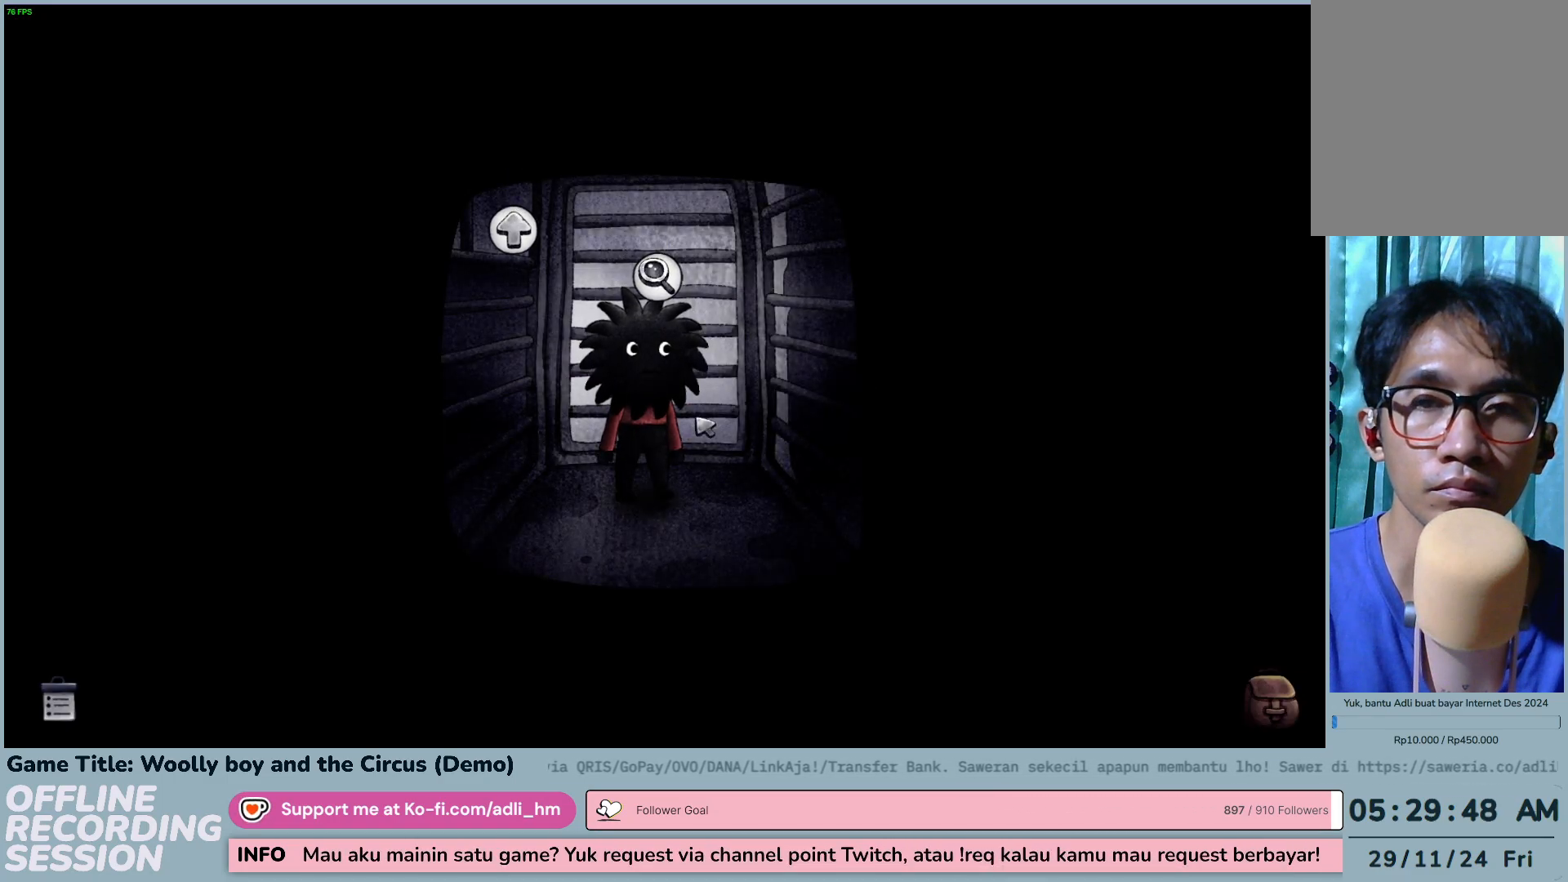
{"keys": [], "mouse": [], "events": []}
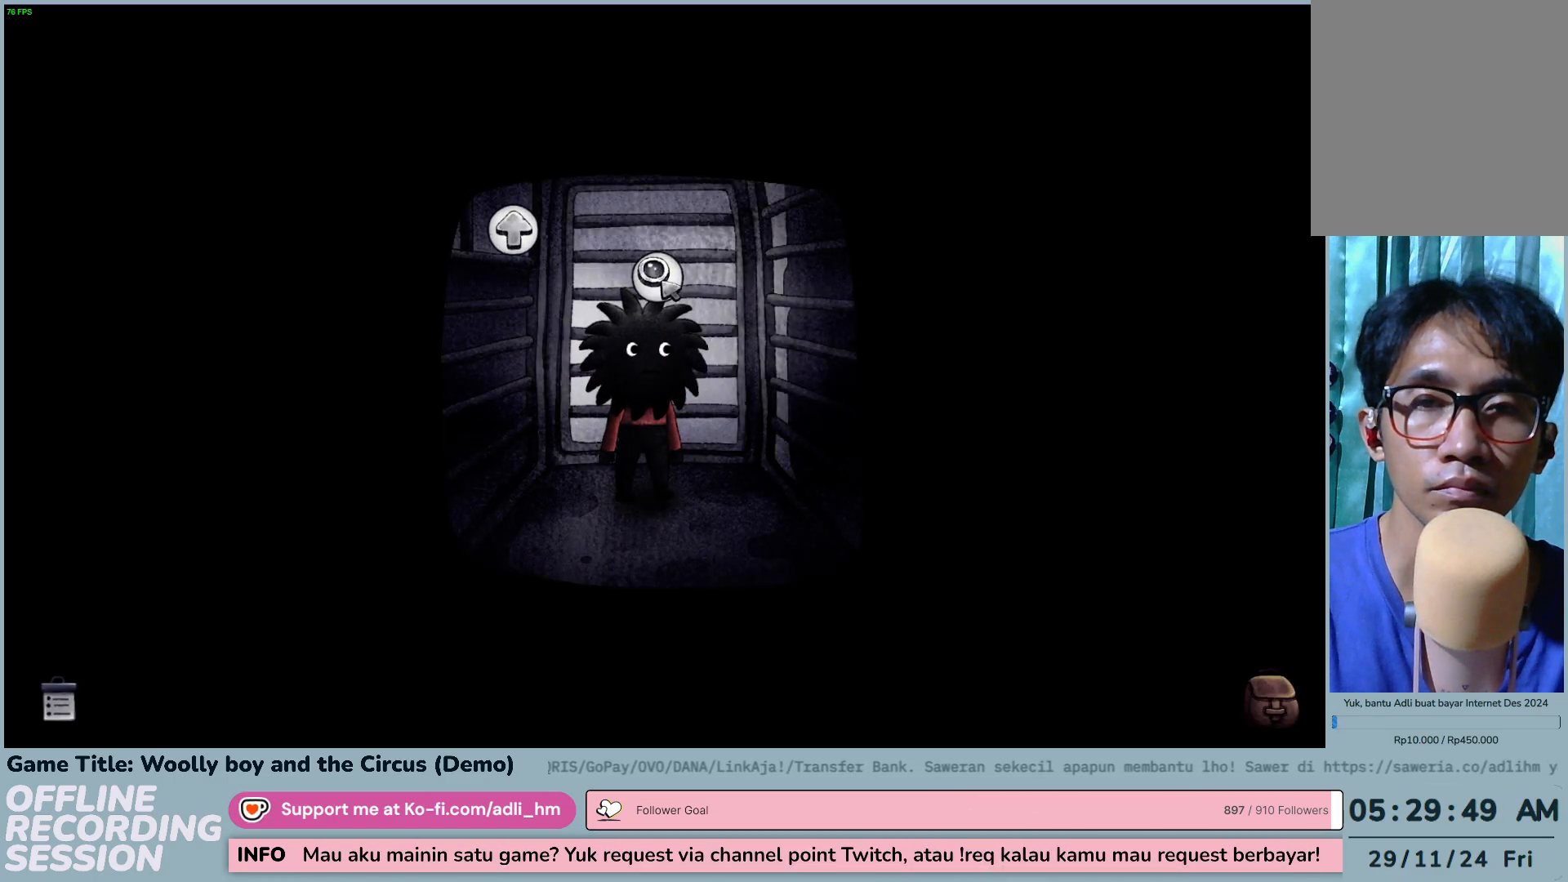
{"keys": [], "mouse": [], "events": [[17, "mouse_left", "down"], [283, "mouse_left", "up"]]}
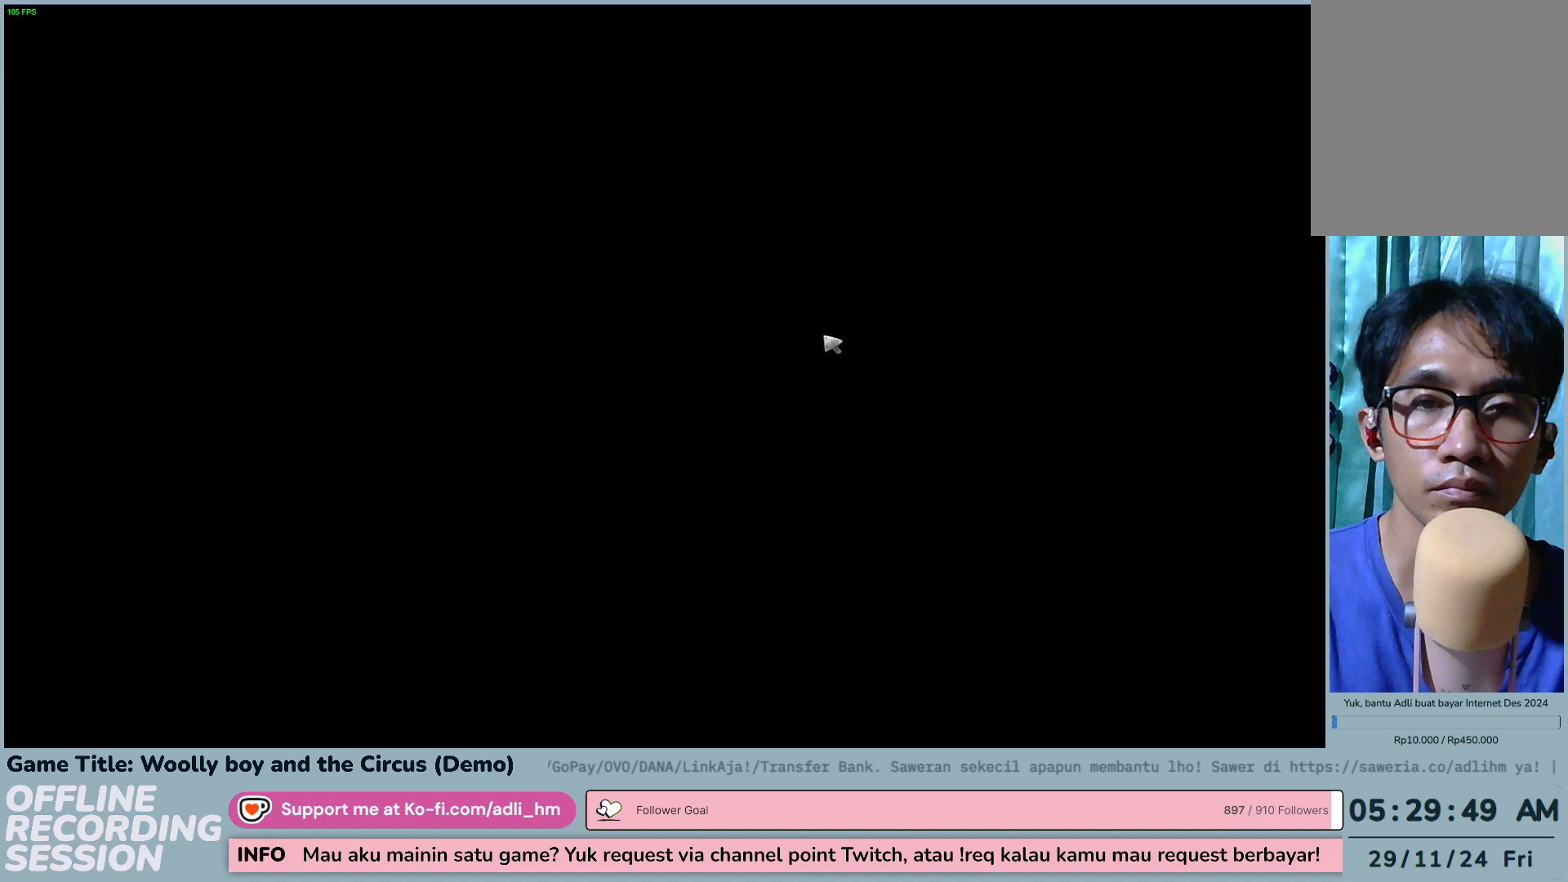
{"keys": [], "mouse": [], "events": []}
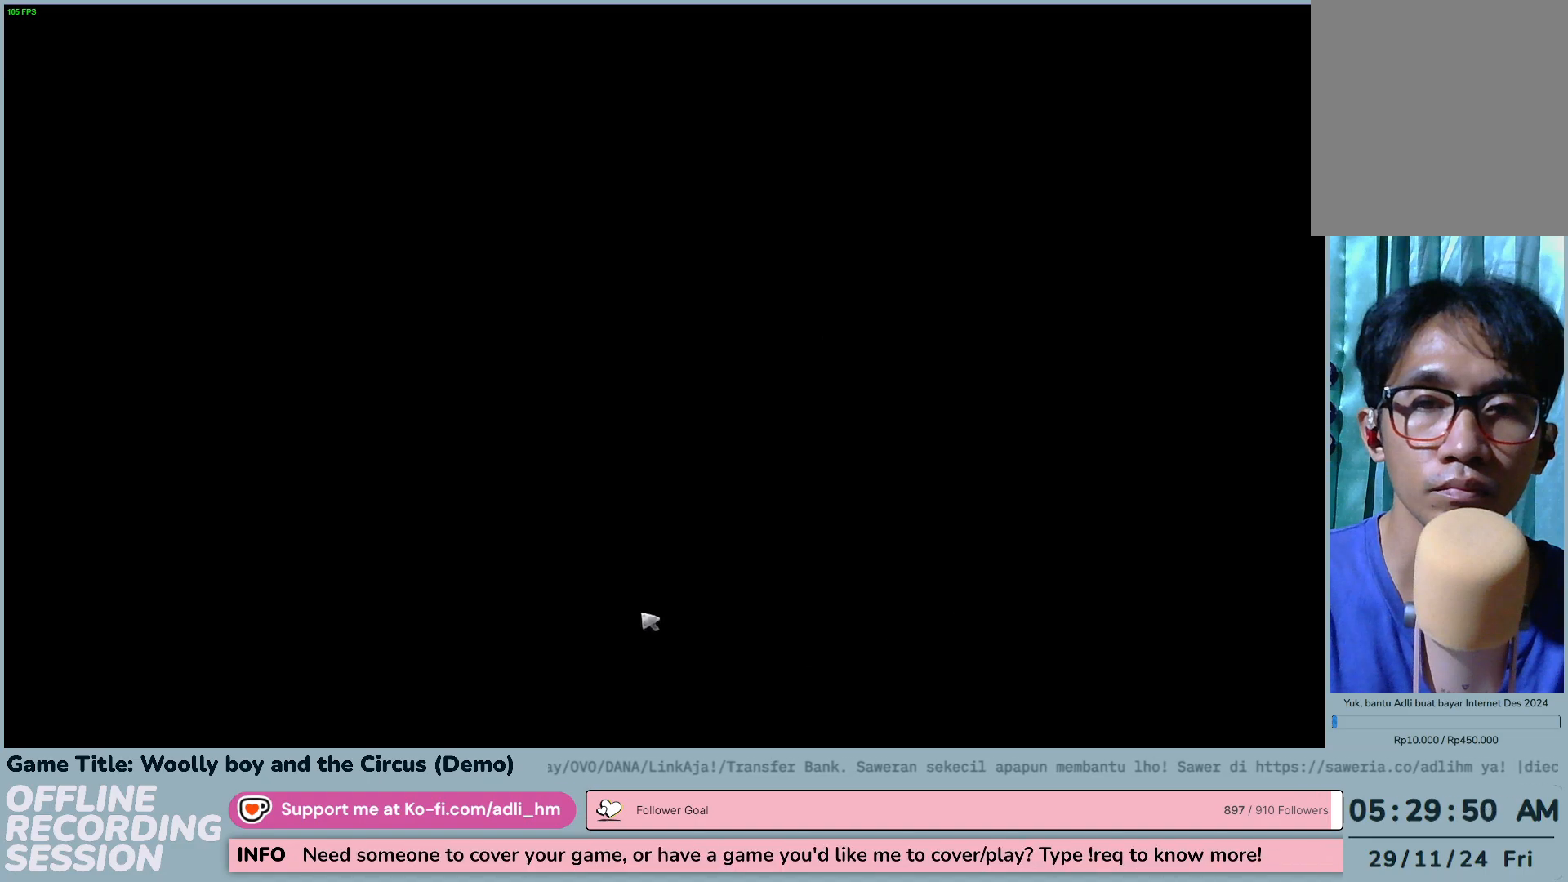
{"keys": [], "mouse": [], "events": []}
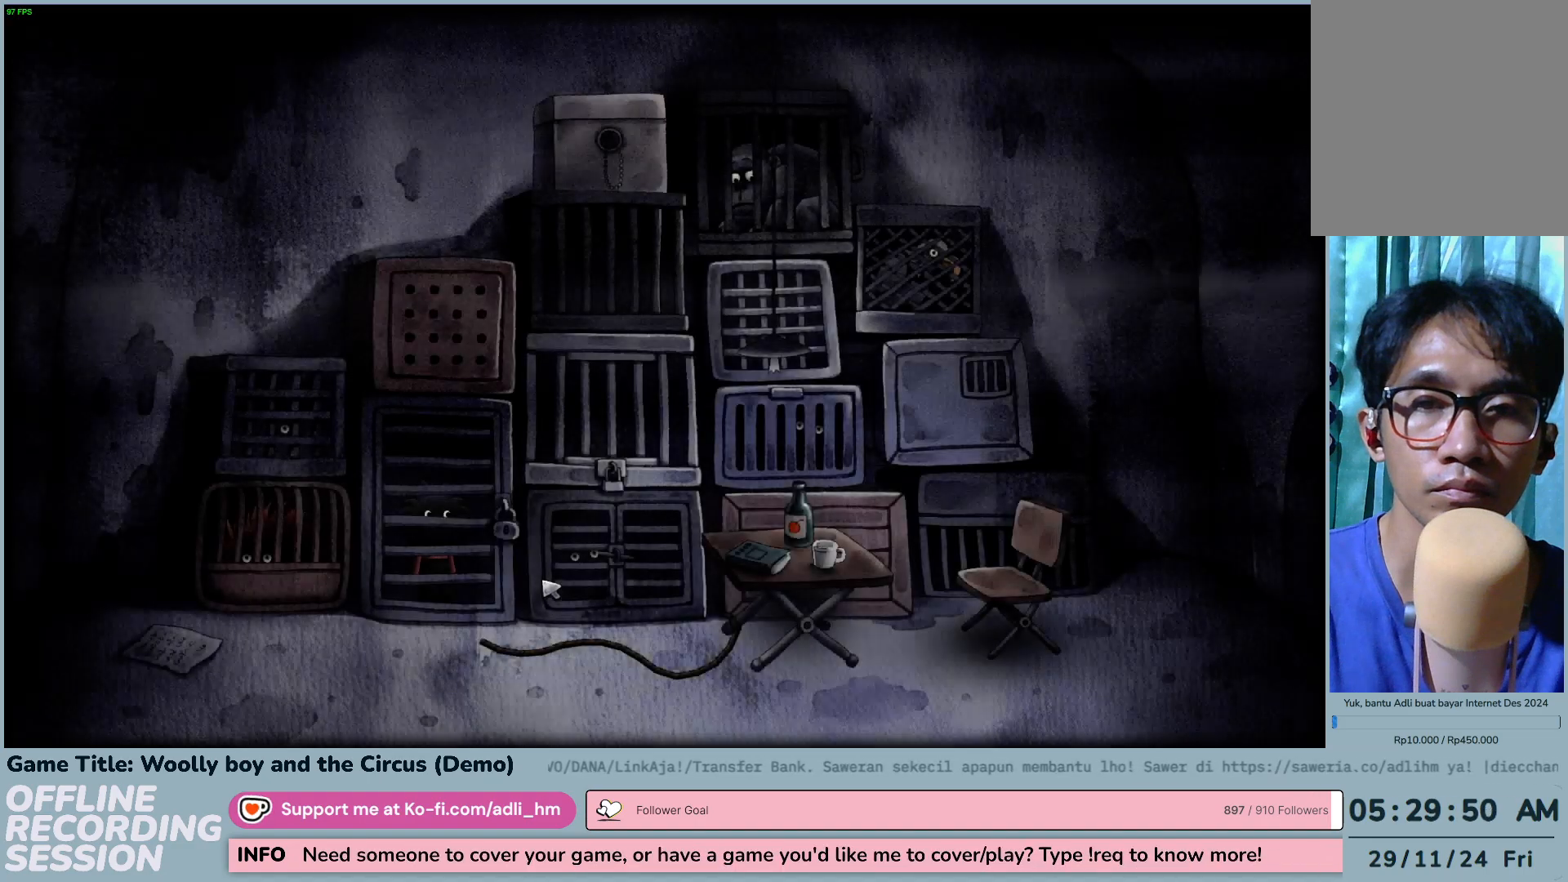
{"keys": [], "mouse": [], "events": []}
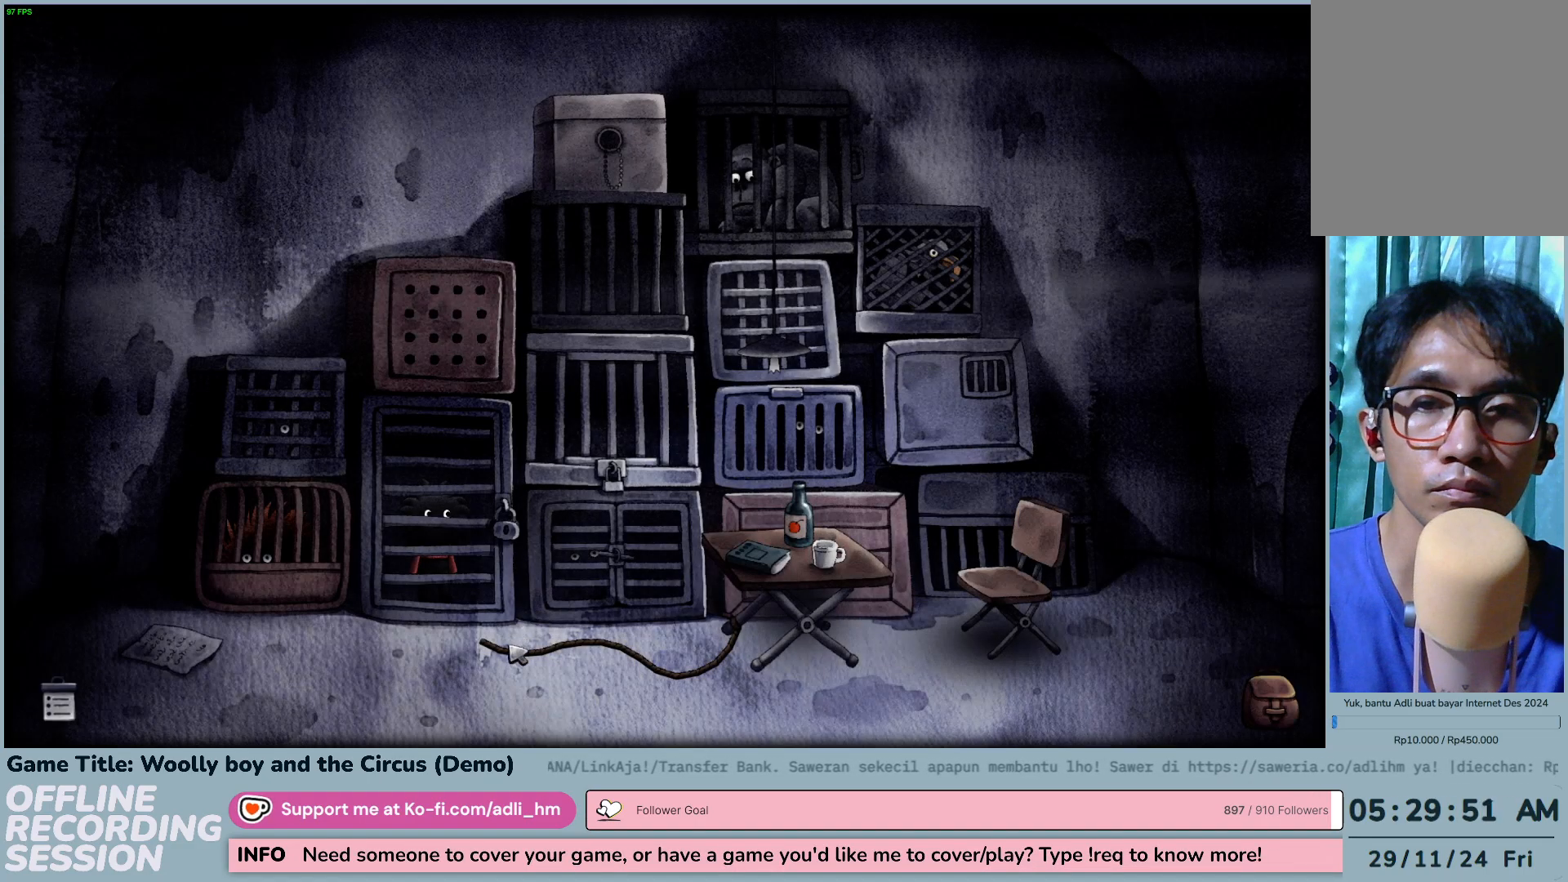
{"keys": [], "mouse": [], "events": []}
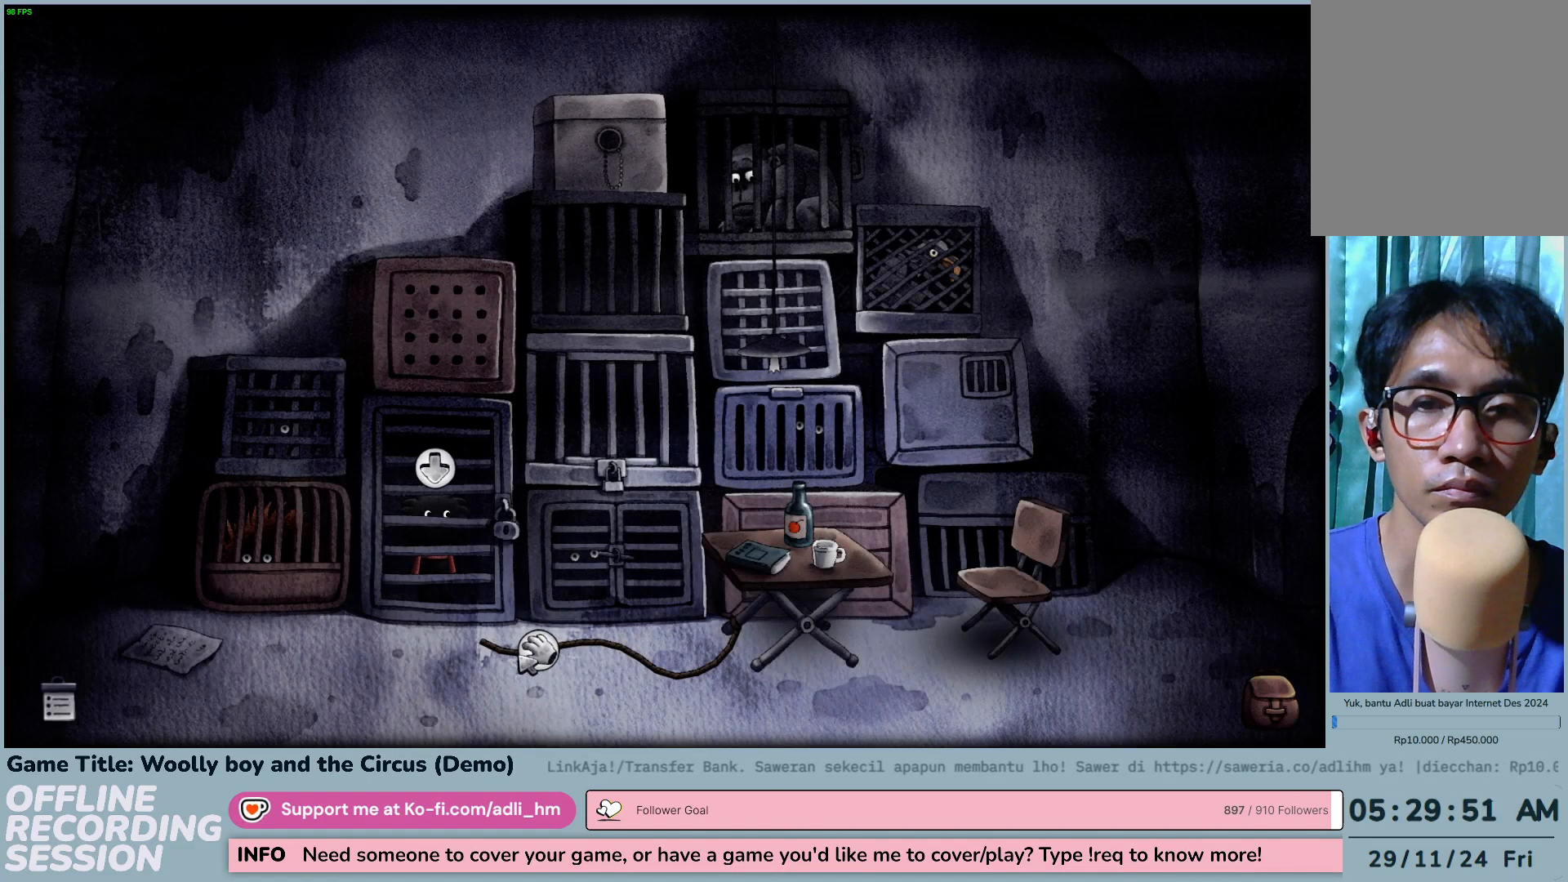
{"keys": [], "mouse": [], "events": [[100, "mouse_left", "down"], [383, "mouse_left", "up"]]}